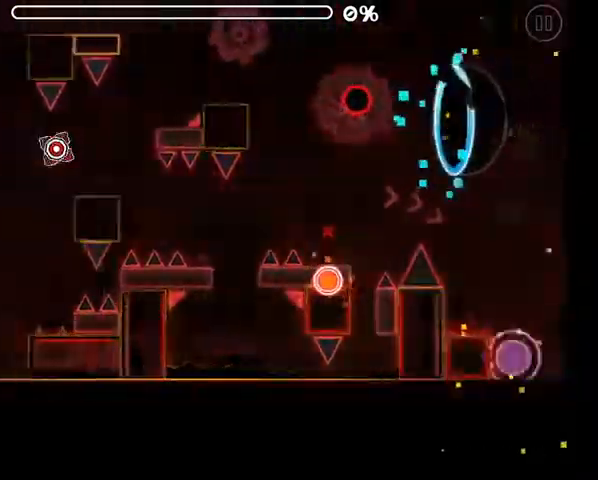
Gameplay with a controller (Xbox layout); each line is a JSON object with the inputs held at the frame after it. "events" lists button and stick changes between this image and that frame as [ms after this image, input, new state], when the widget could be followed in between.
{"buttons": ["A"], "left_stick": "center", "right_stick": "center", "events": [[400, "A", "down"]]}
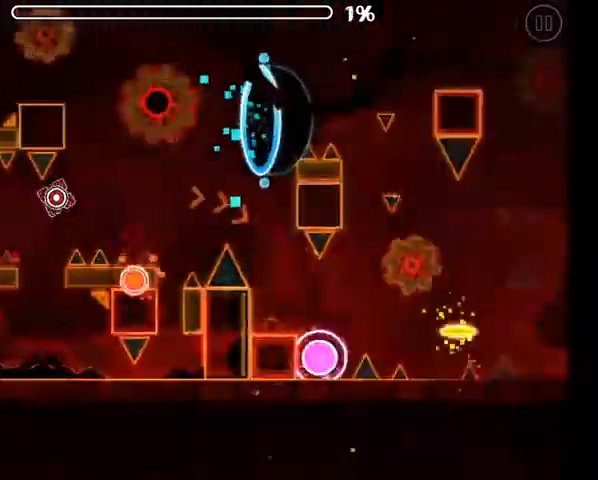
{"buttons": [], "left_stick": "center", "right_stick": "center", "events": [[367, "A", "up"]]}
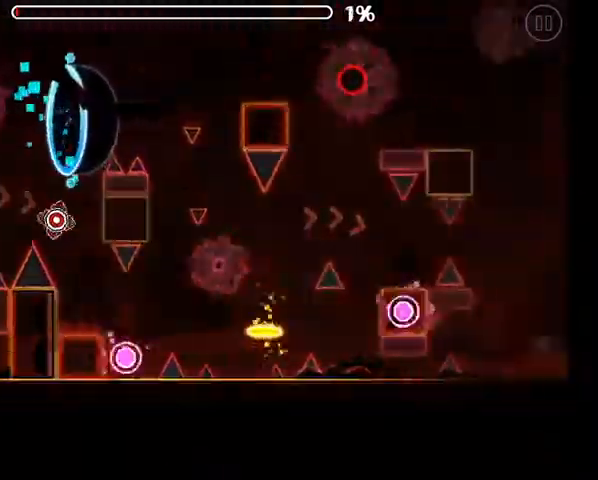
{"buttons": ["A"], "left_stick": "center", "right_stick": "center", "events": [[200, "A", "down"]]}
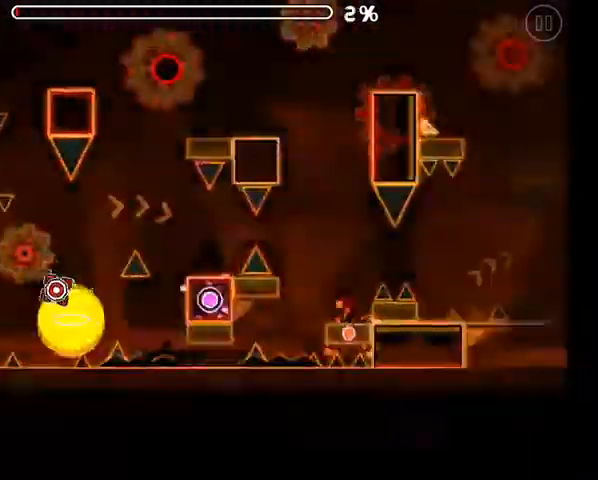
{"buttons": ["A"], "left_stick": "center", "right_stick": "center", "events": [[200, "A", "up"], [333, "A", "down"]]}
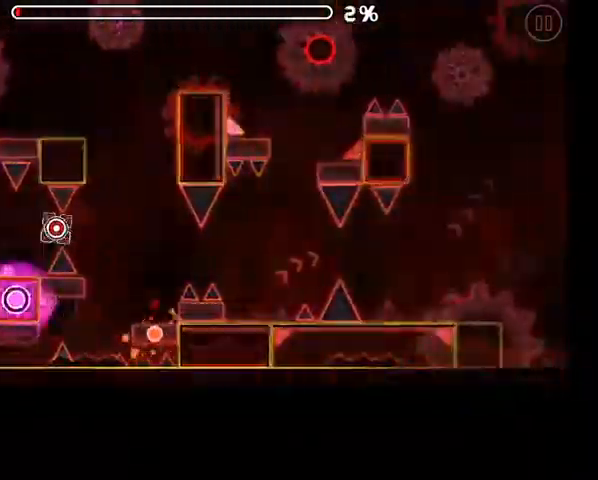
{"buttons": ["A"], "left_stick": "center", "right_stick": "center", "events": []}
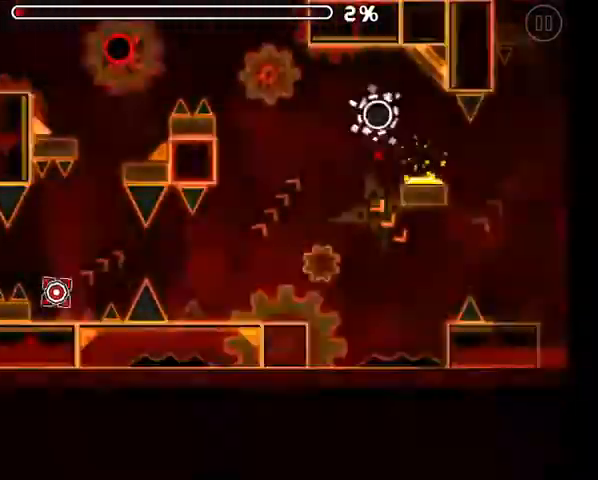
{"buttons": ["A"], "left_stick": "center", "right_stick": "center", "events": []}
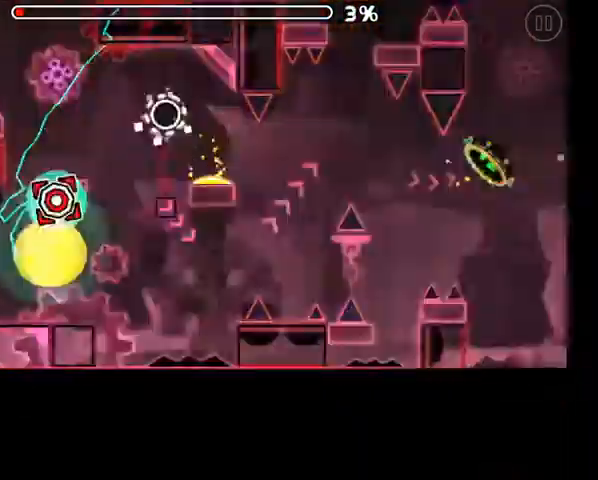
{"buttons": [], "left_stick": "center", "right_stick": "center", "events": [[467, "A", "up"]]}
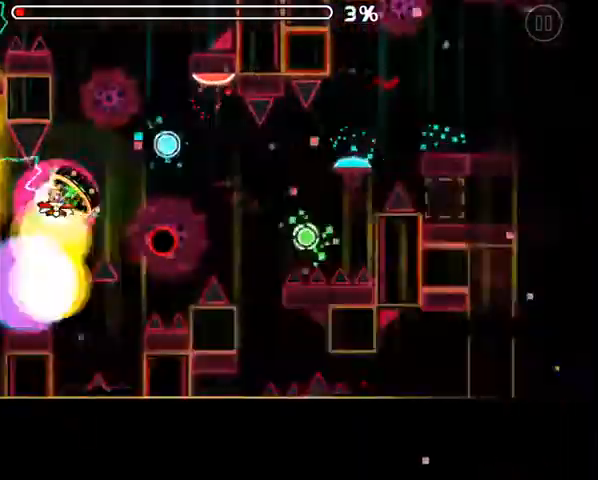
{"buttons": [], "left_stick": "center", "right_stick": "center", "events": [[267, "A", "down"], [367, "A", "up"]]}
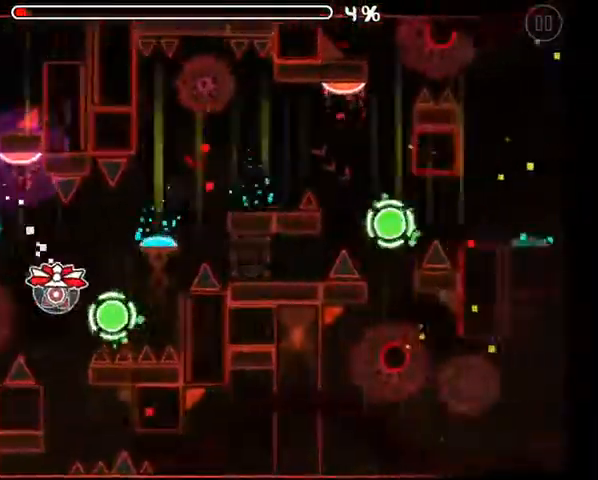
{"buttons": ["A"], "left_stick": "center", "right_stick": "center", "events": [[100, "A", "down"], [200, "A", "up"], [400, "A", "down"]]}
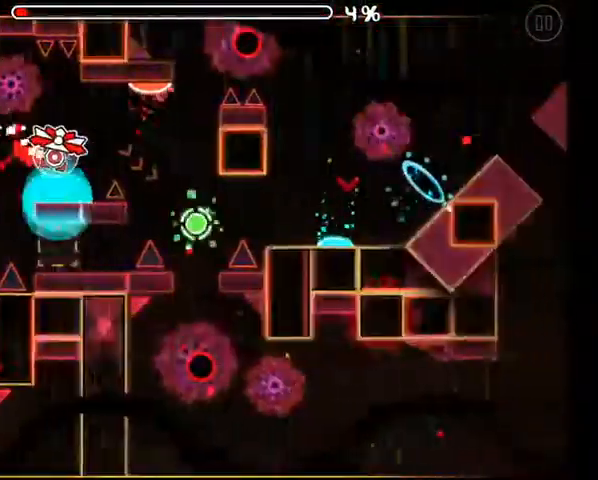
{"buttons": [], "left_stick": "center", "right_stick": "center", "events": [[33, "A", "up"], [400, "A", "down"], [500, "A", "up"]]}
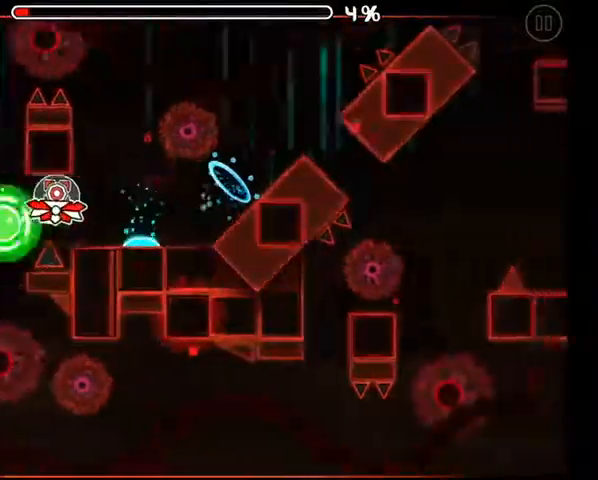
{"buttons": [], "left_stick": "center", "right_stick": "center", "events": [[200, "A", "down"], [300, "A", "up"]]}
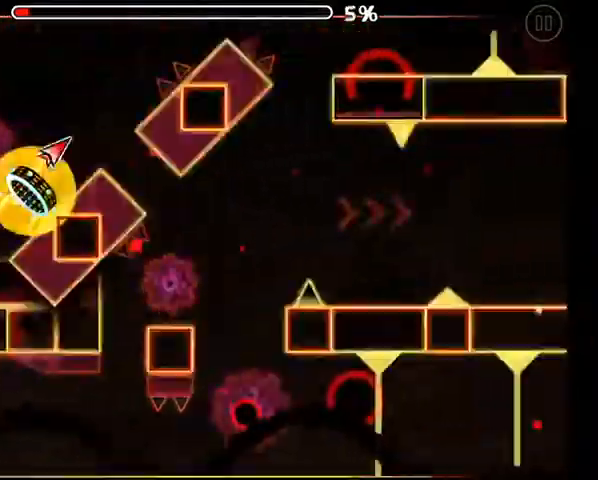
{"buttons": ["A"], "left_stick": "center", "right_stick": "center", "events": [[100, "A", "down"], [300, "A", "up"], [400, "A", "down"]]}
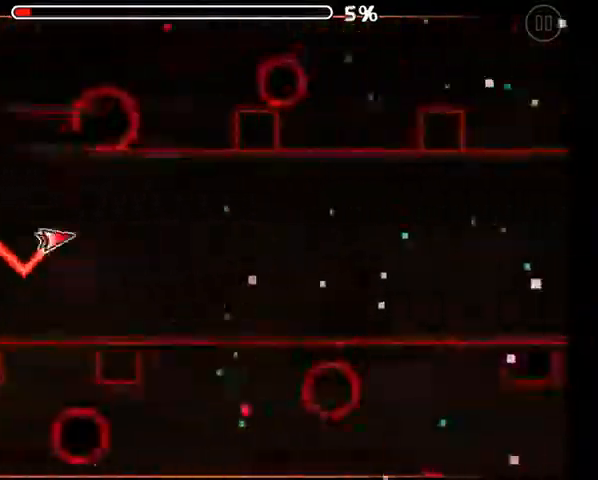
{"buttons": [], "left_stick": "center", "right_stick": "center", "events": [[133, "A", "up"], [233, "A", "down"], [333, "A", "up"], [400, "A", "down"], [500, "A", "up"]]}
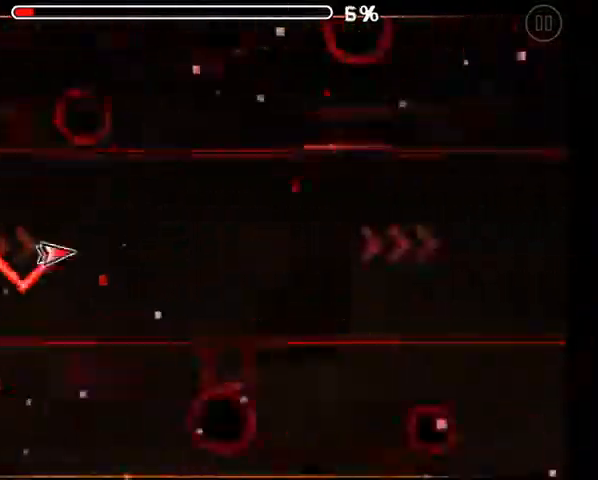
{"buttons": [], "left_stick": "center", "right_stick": "center", "events": [[67, "A", "down"], [133, "A", "up"], [233, "A", "down"], [300, "A", "up"]]}
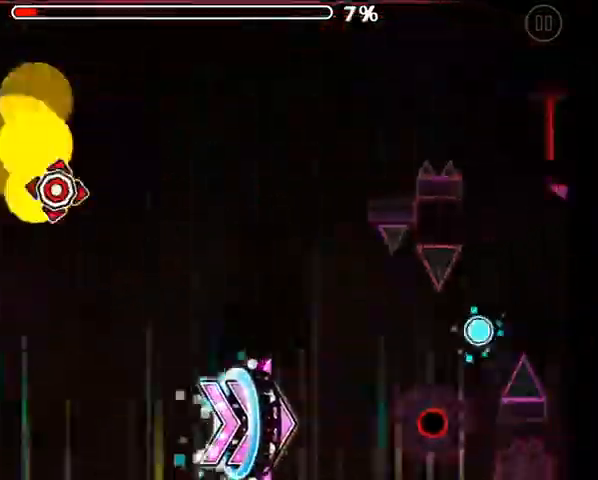
{"buttons": [], "left_stick": "center", "right_stick": "center", "events": []}
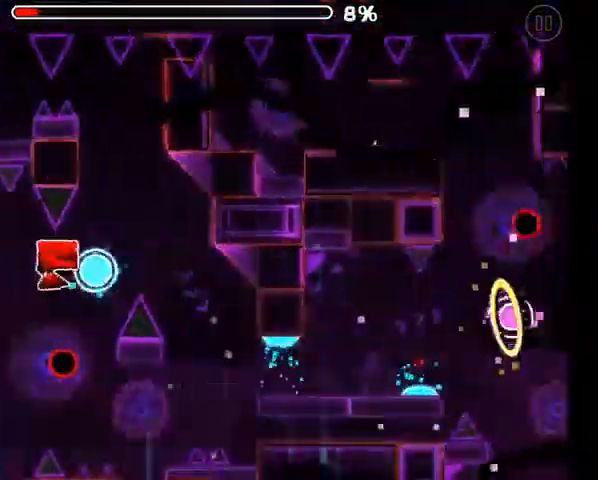
{"buttons": [], "left_stick": "center", "right_stick": "center", "events": [[67, "A", "down"], [133, "A", "up"], [400, "A", "down"], [467, "A", "up"]]}
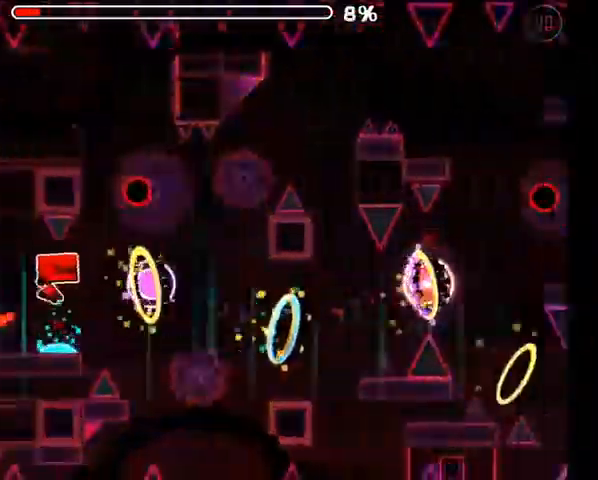
{"buttons": [], "left_stick": "center", "right_stick": "center", "events": [[133, "A", "down"], [233, "A", "up"], [367, "A", "down"], [433, "A", "up"]]}
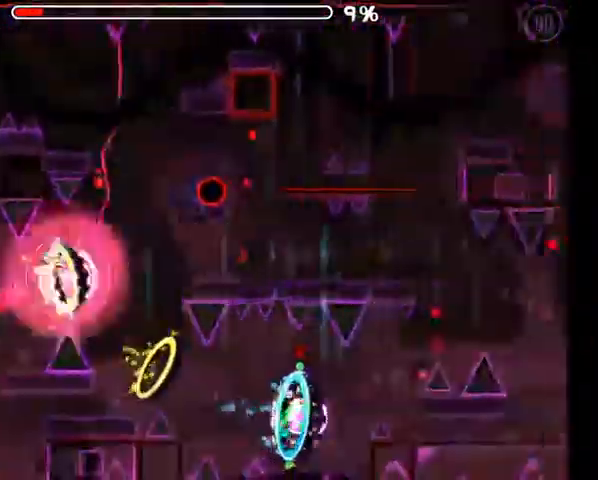
{"buttons": [], "left_stick": "center", "right_stick": "center", "events": [[133, "A", "down"], [200, "A", "up"], [267, "A", "down"], [333, "A", "up"], [400, "A", "down"], [467, "A", "up"], [467, "L2", "down"], [500, "L2", "up"]]}
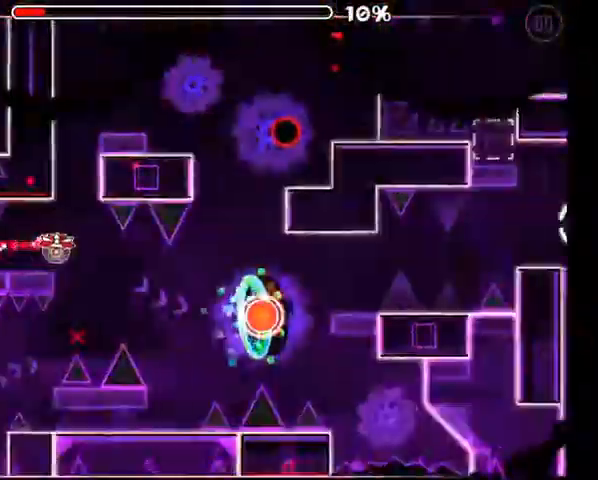
{"buttons": ["A"], "left_stick": "center", "right_stick": "center", "events": [[33, "A", "down"], [100, "A", "up"], [300, "A", "down"], [367, "A", "up"], [500, "A", "down"]]}
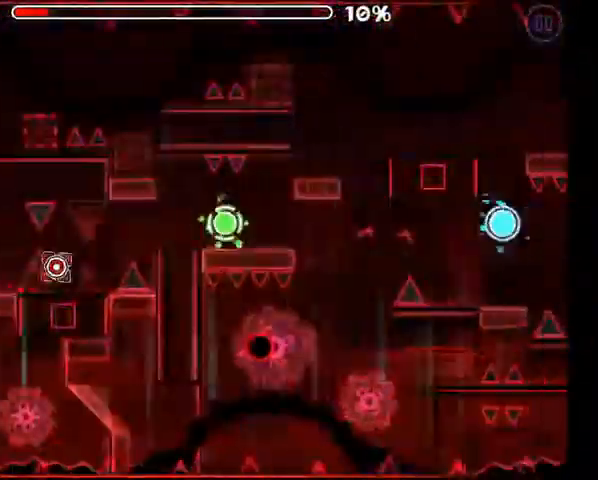
{"buttons": ["A"], "left_stick": "center", "right_stick": "center", "events": [[100, "A", "up"], [233, "A", "down"], [300, "A", "up"], [500, "A", "down"]]}
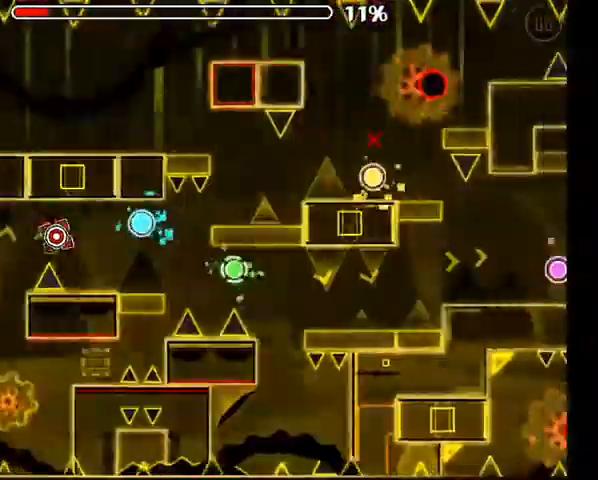
{"buttons": ["A"], "left_stick": "center", "right_stick": "center", "events": [[67, "A", "up"], [233, "A", "down"], [300, "A", "up"], [433, "A", "down"]]}
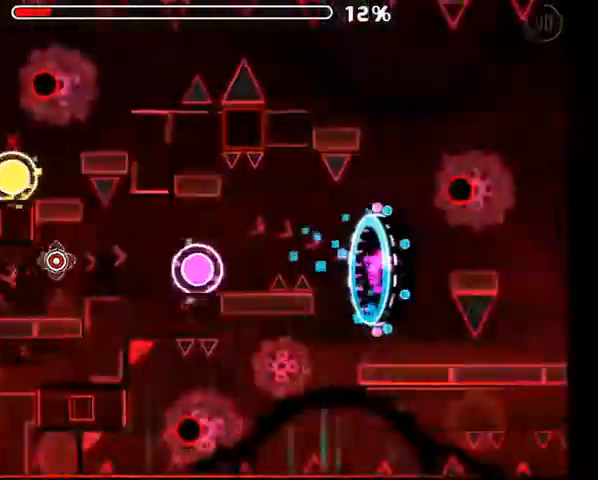
{"buttons": [], "left_stick": "center", "right_stick": "center", "events": [[33, "A", "up"], [167, "A", "down"], [267, "A", "up"]]}
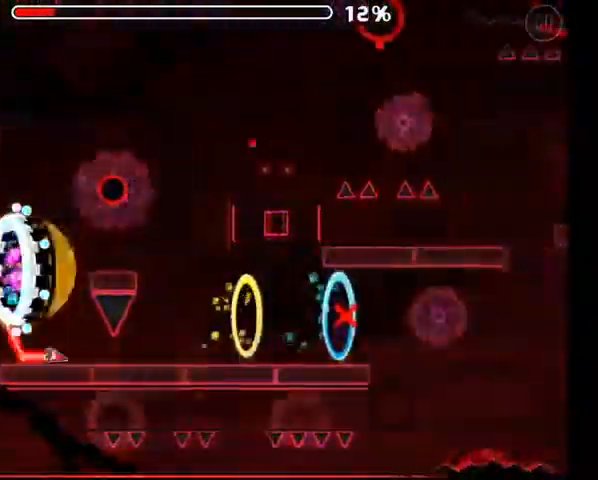
{"buttons": ["A"], "left_stick": "center", "right_stick": "center", "events": [[267, "A", "down"]]}
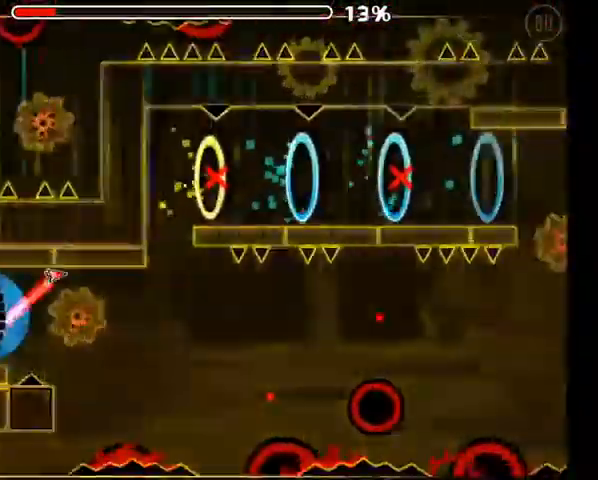
{"buttons": [], "left_stick": "center", "right_stick": "center", "events": [[367, "A", "up"]]}
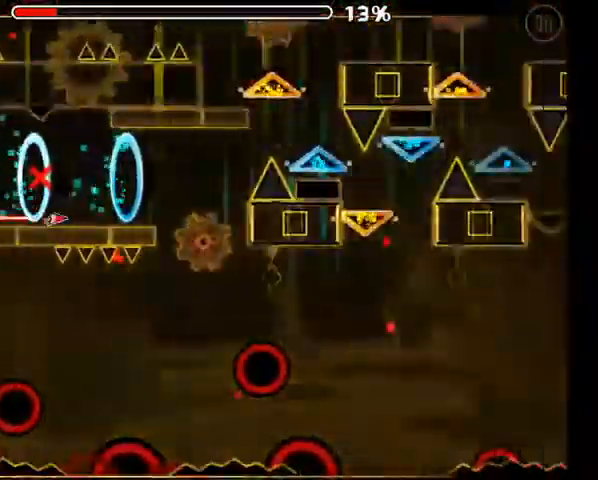
{"buttons": ["A"], "left_stick": "center", "right_stick": "center", "events": [[67, "A", "down"]]}
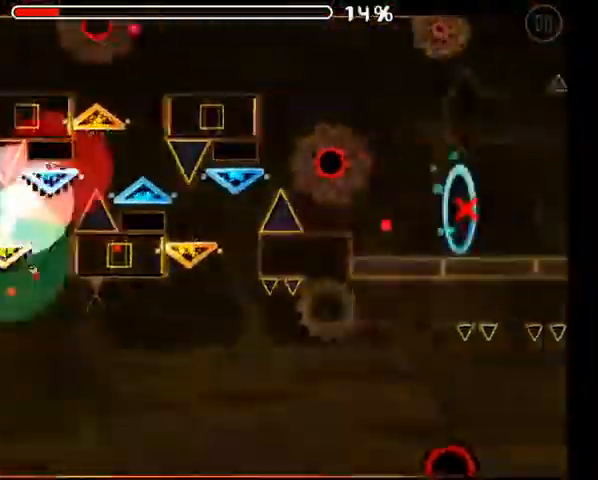
{"buttons": [], "left_stick": "center", "right_stick": "center", "events": [[400, "A", "up"]]}
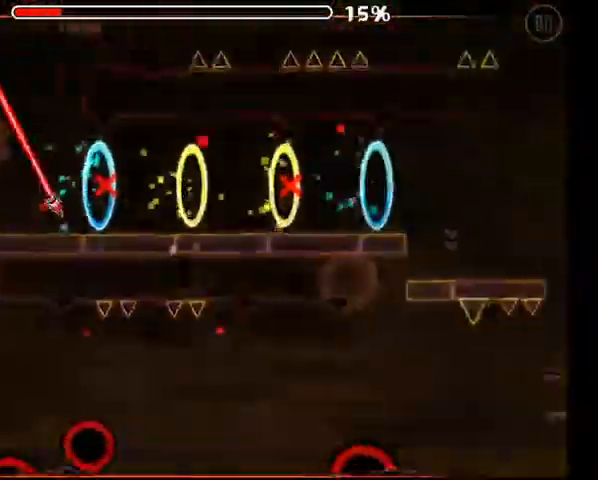
{"buttons": [], "left_stick": "center", "right_stick": "center", "events": [[200, "A", "down"], [400, "A", "up"]]}
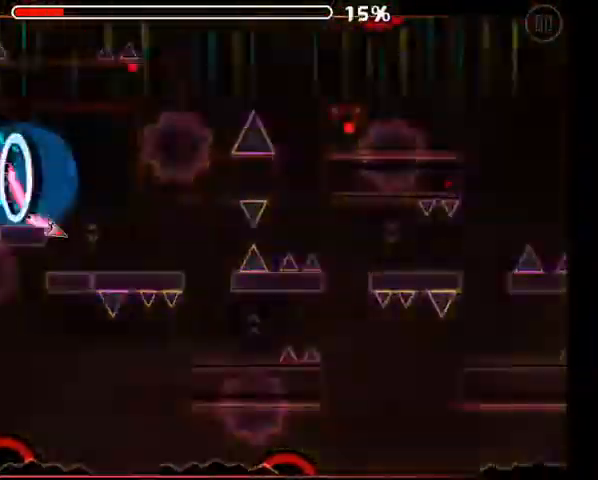
{"buttons": [], "left_stick": "center", "right_stick": "center", "events": [[267, "A", "down"], [467, "A", "up"]]}
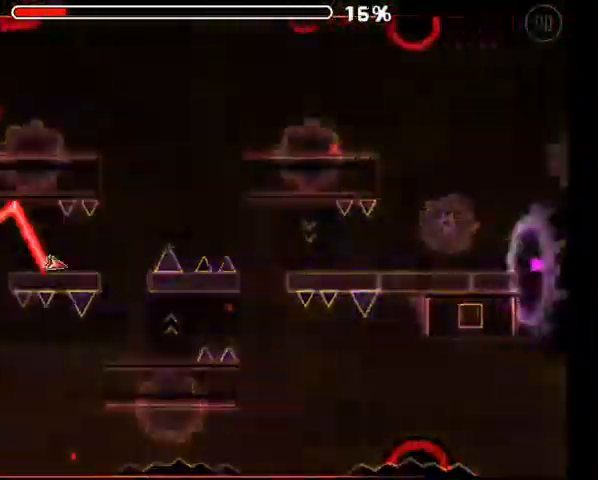
{"buttons": [], "left_stick": "center", "right_stick": "center", "events": [[200, "A", "down"], [367, "A", "up"]]}
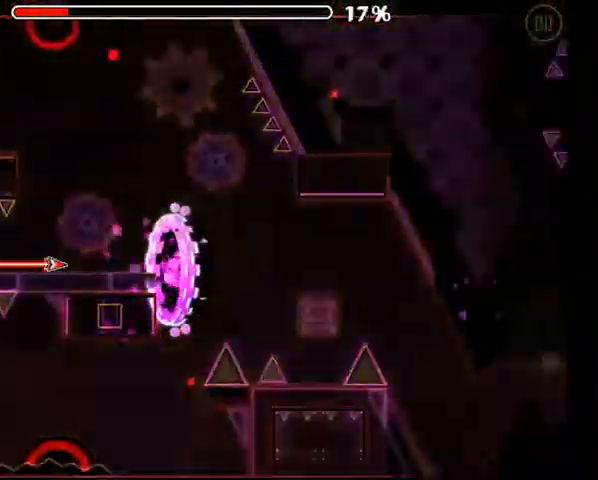
{"buttons": [], "left_stick": "center", "right_stick": "center", "events": [[200, "A", "down"], [233, "A", "up"]]}